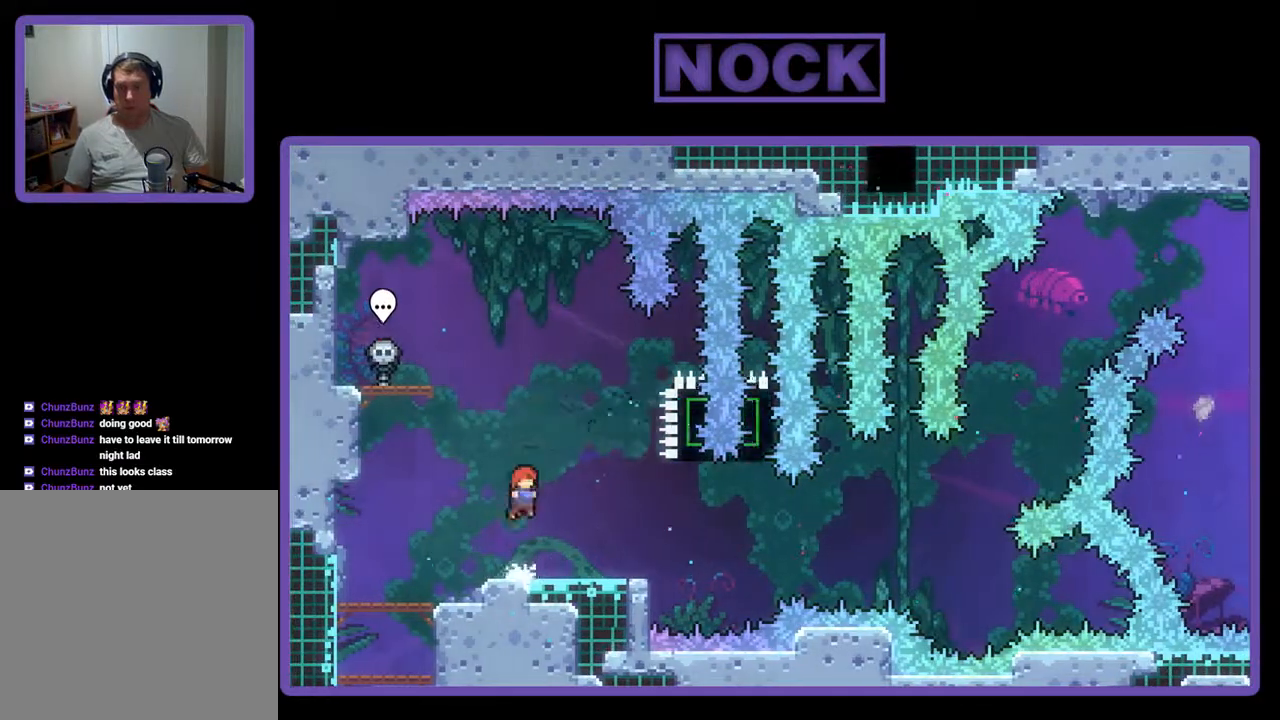
Gameplay with a controller (PlayStation layout); each line is a JSON object with the inputs held at the frame after it. "events" lists button and stick changes between this image and that frame as [ms after this image, input, new state], when the widget could be followed in between. Not read: left_stick right_stick.
{"buttons": ["CROSS", "R2", "DPAD_DOWN", "DPAD_RIGHT"], "events": [[67, "CROSS", "up"], [100, "DPAD_RIGHT", "down"], [133, "DPAD_DOWN", "down"], [233, "CIRCLE", "down"], [333, "CIRCLE", "up"], [433, "CROSS", "down"]]}
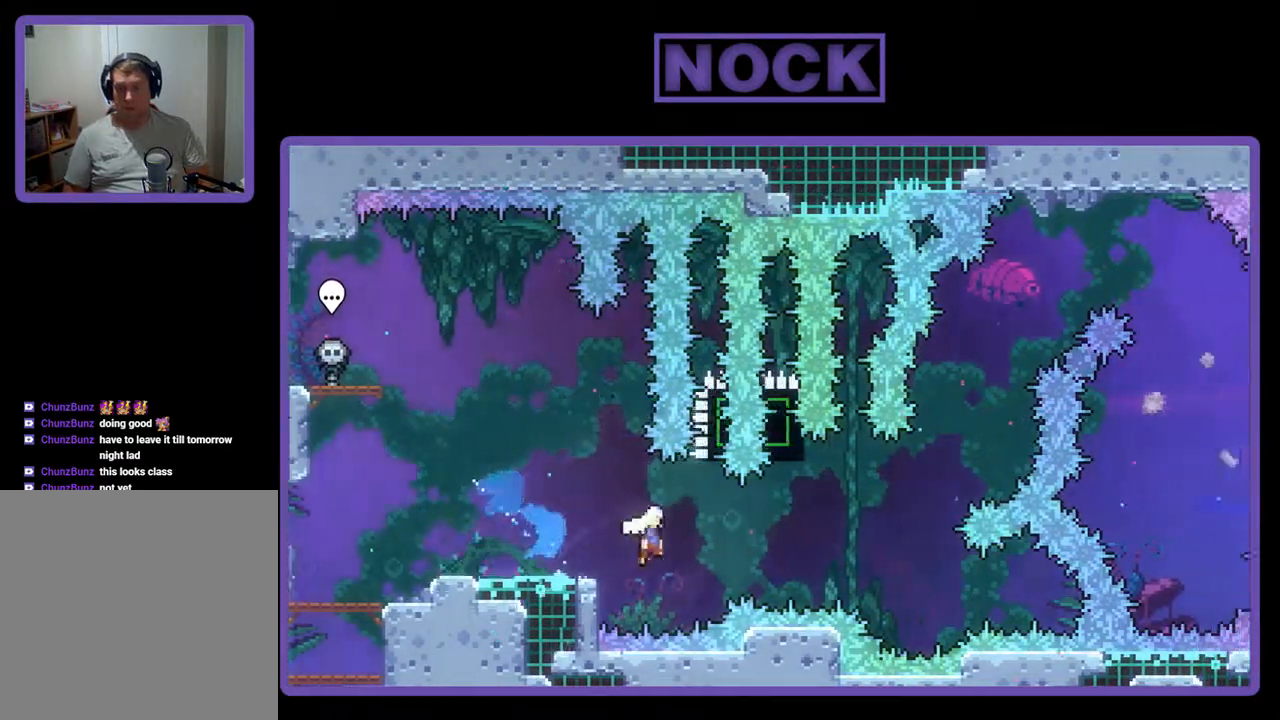
{"buttons": ["R2", "DPAD_UP"], "events": [[167, "DPAD_DOWN", "up"], [300, "CROSS", "up"], [300, "DPAD_UP", "down"], [367, "DPAD_RIGHT", "up"], [400, "CIRCLE", "down"], [500, "CIRCLE", "up"]]}
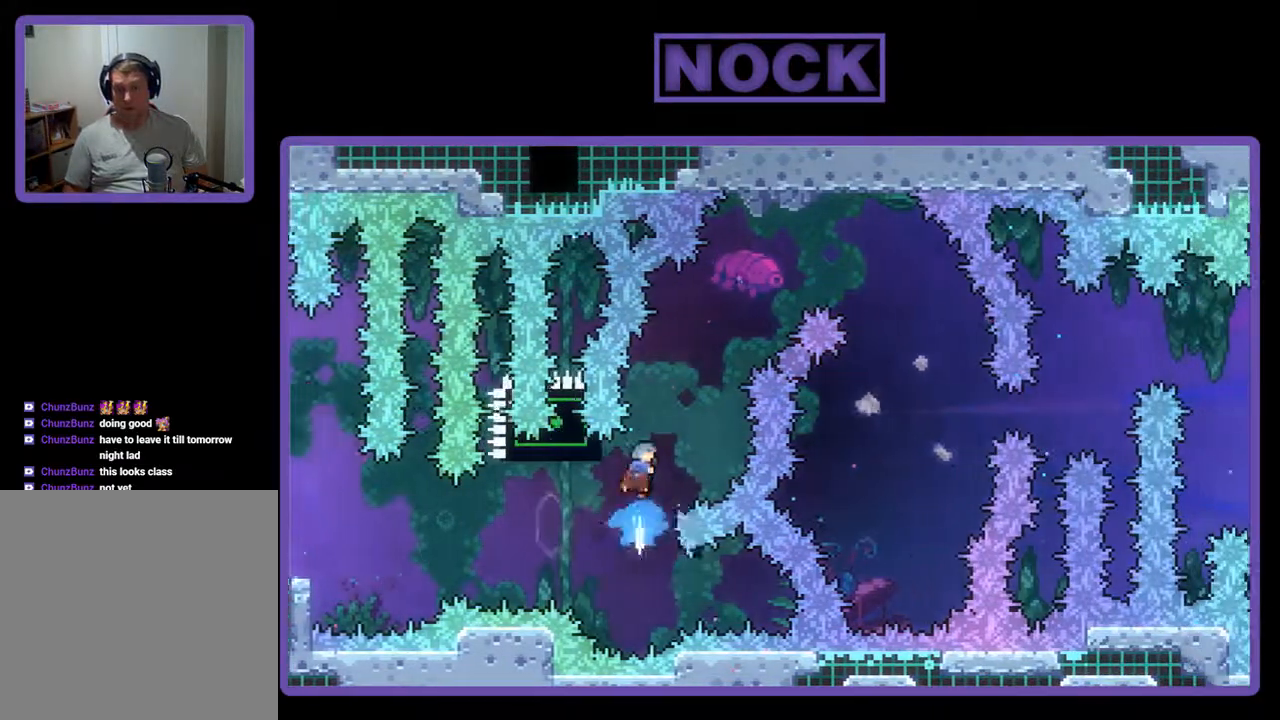
{"buttons": ["CROSS", "R2", "DPAD_UP", "DPAD_LEFT"], "events": [[67, "CROSS", "down"], [267, "DPAD_LEFT", "down"]]}
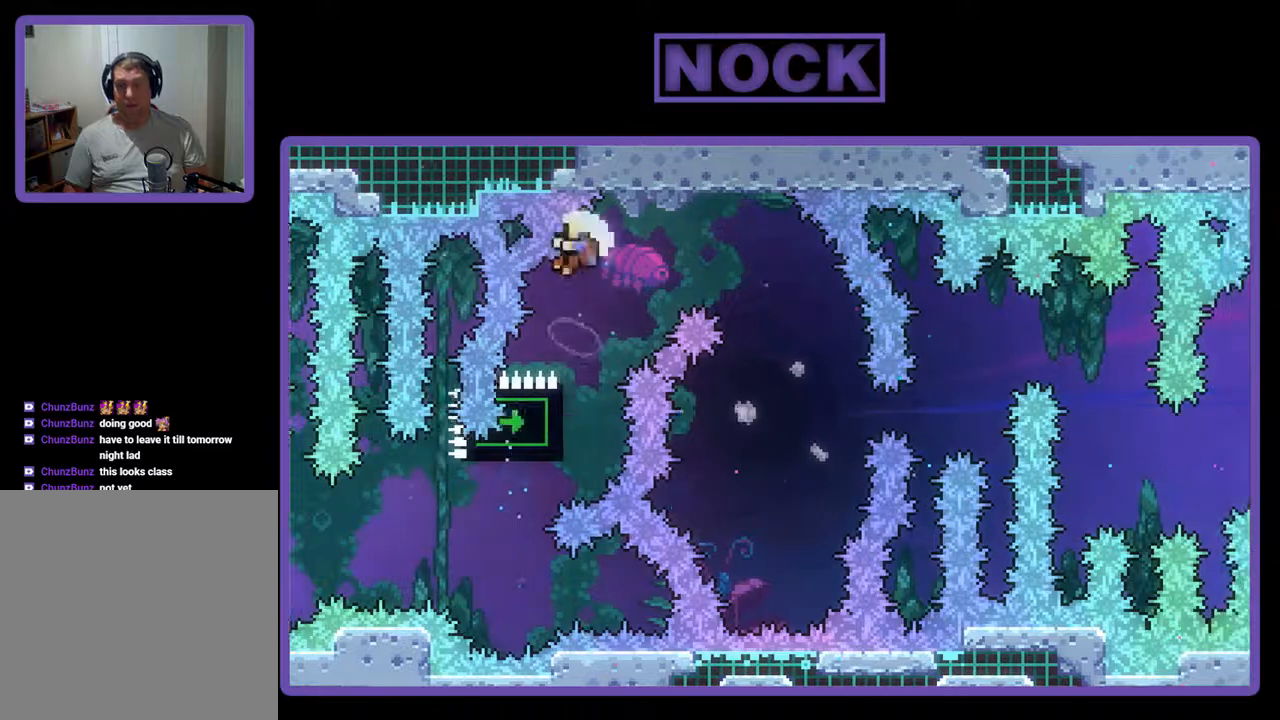
{"buttons": [], "events": [[33, "DPAD_LEFT", "up"], [200, "CROSS", "up"], [267, "DPAD_UP", "up"], [467, "R2", "up"]]}
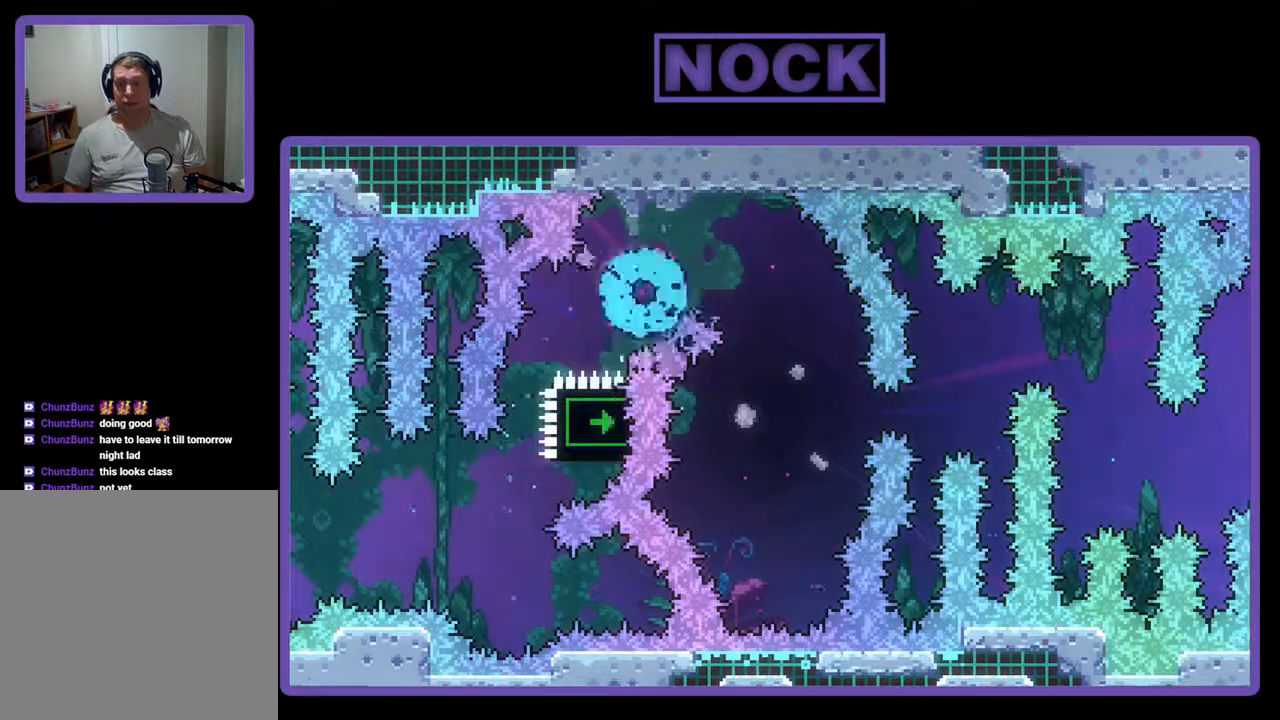
{"buttons": [], "events": []}
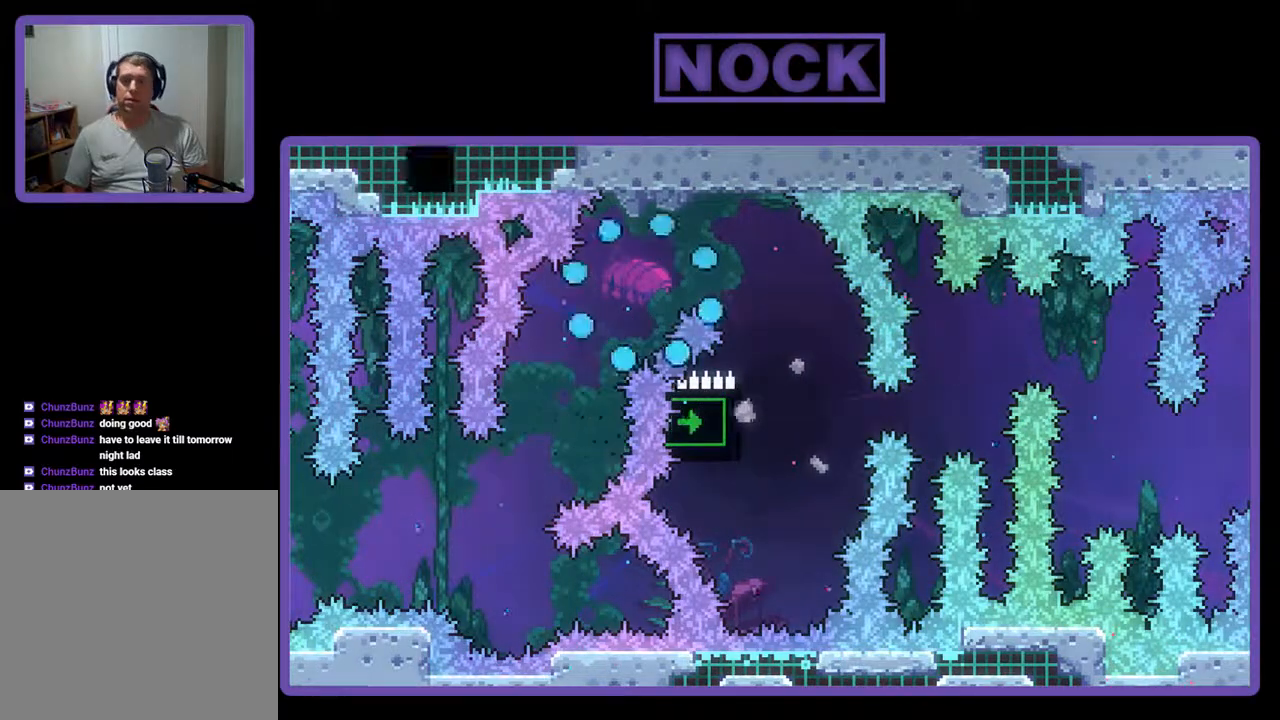
{"buttons": ["R2"], "events": [[367, "R2", "down"]]}
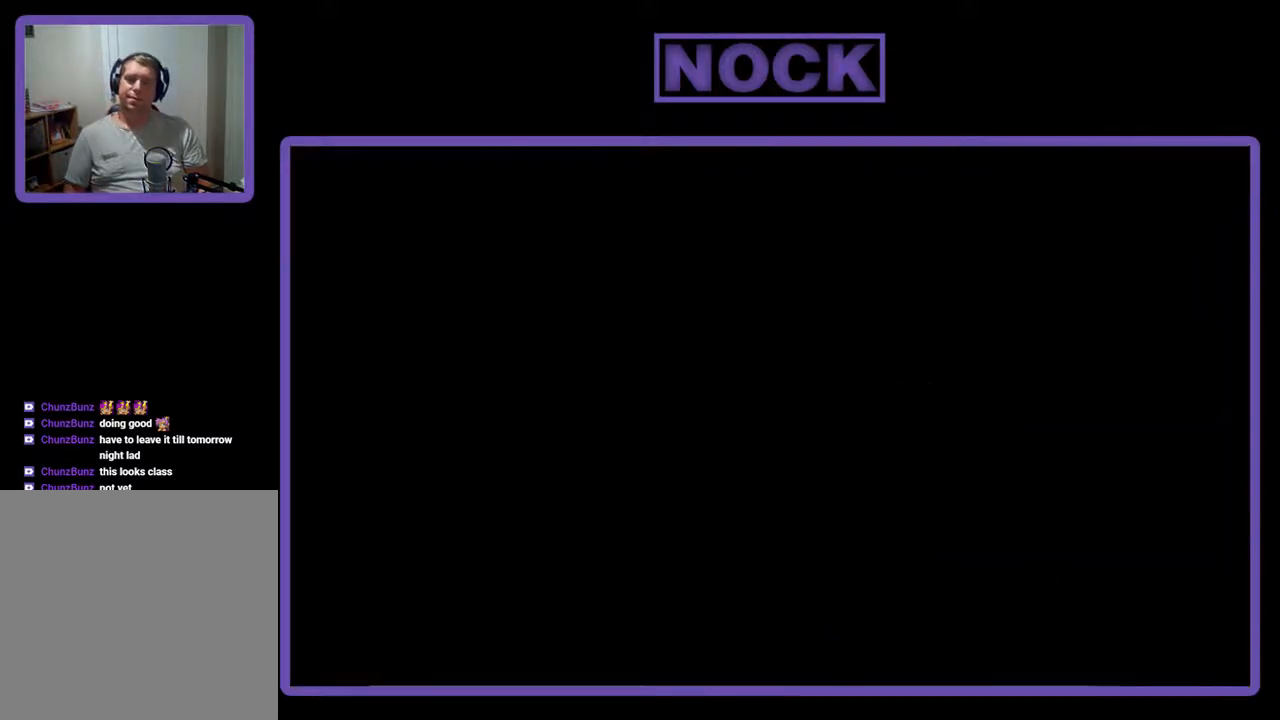
{"buttons": ["R2"], "events": []}
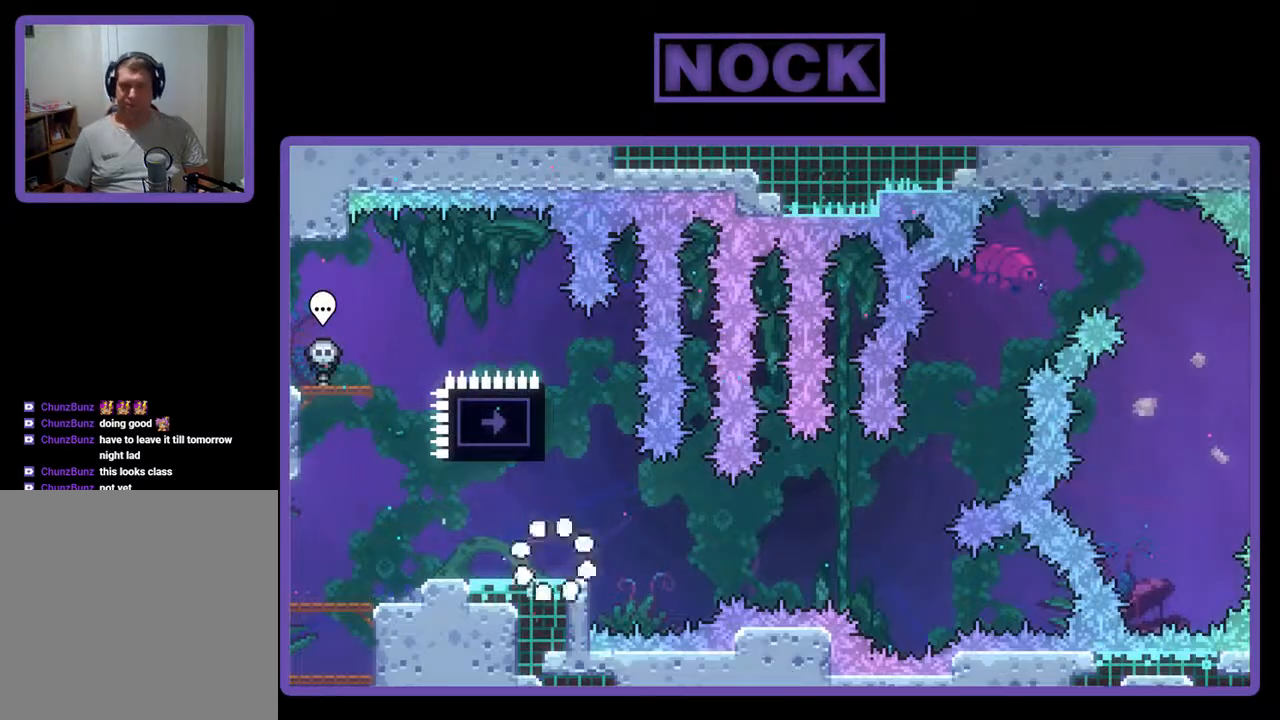
{"buttons": ["R2"], "events": []}
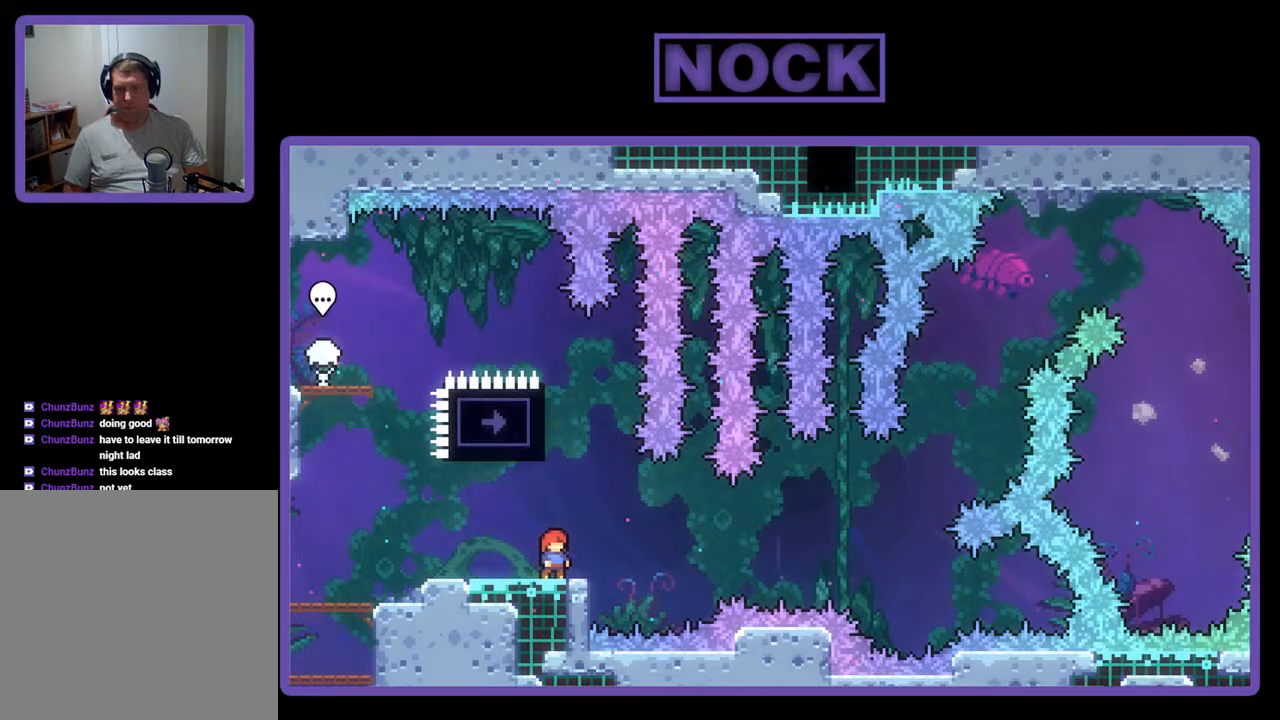
{"buttons": ["R2", "DPAD_UP", "DPAD_LEFT"], "events": [[167, "CIRCLE", "down"], [167, "DPAD_UP", "down"], [400, "CIRCLE", "up"], [433, "DPAD_LEFT", "down"]]}
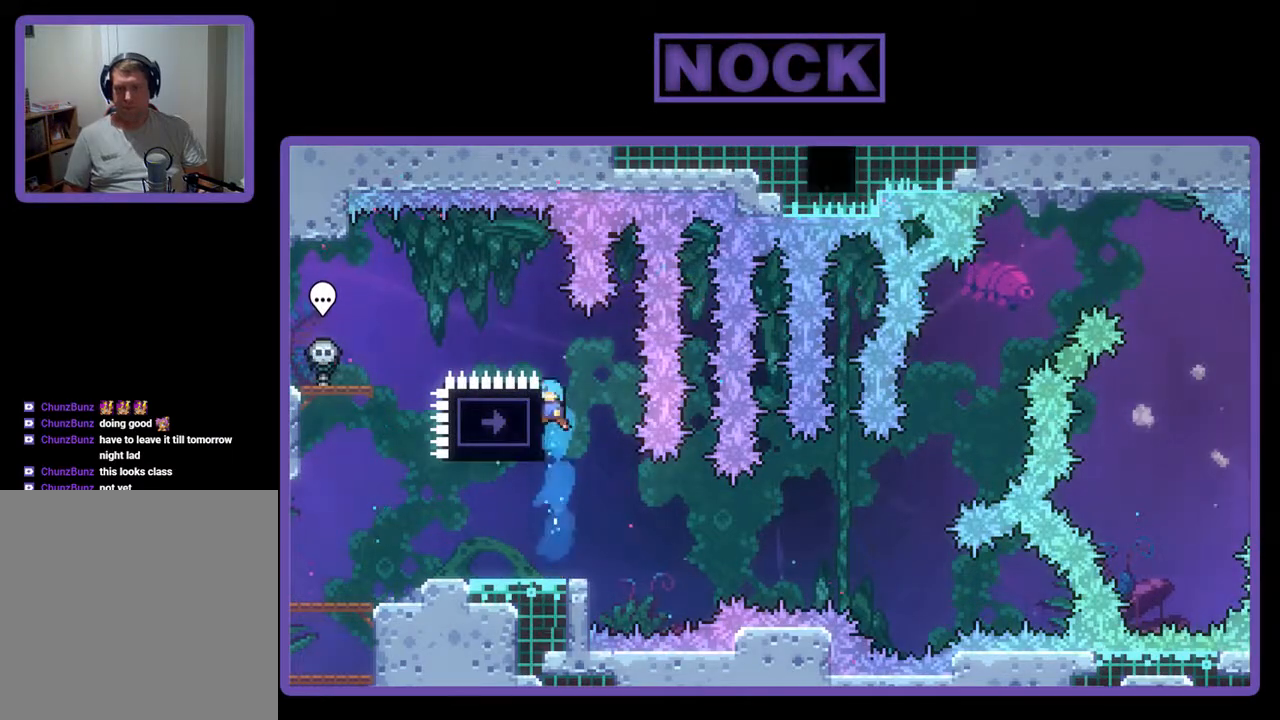
{"buttons": ["R2", "DPAD_UP", "DPAD_LEFT"], "events": [[200, "CROSS", "down"], [400, "CROSS", "up"]]}
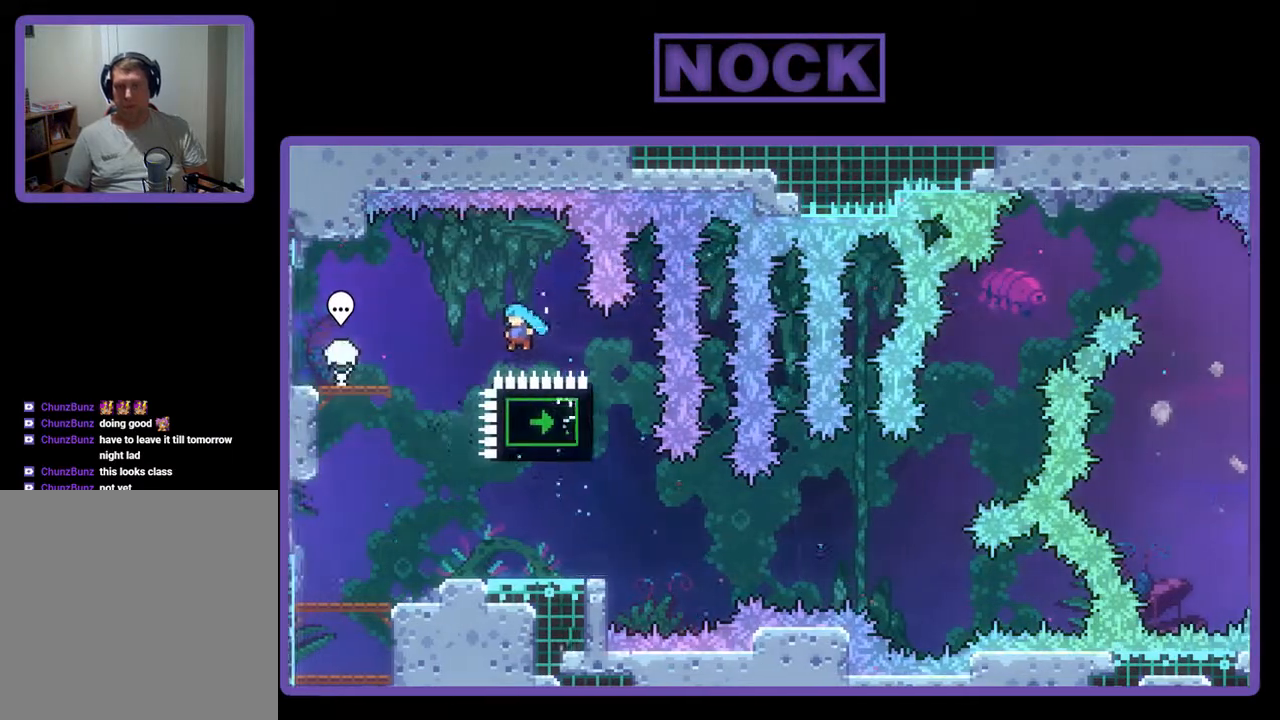
{"buttons": ["R2"], "events": [[67, "DPAD_UP", "up"], [133, "DPAD_LEFT", "up"], [267, "DPAD_RIGHT", "down"], [400, "DPAD_RIGHT", "up"]]}
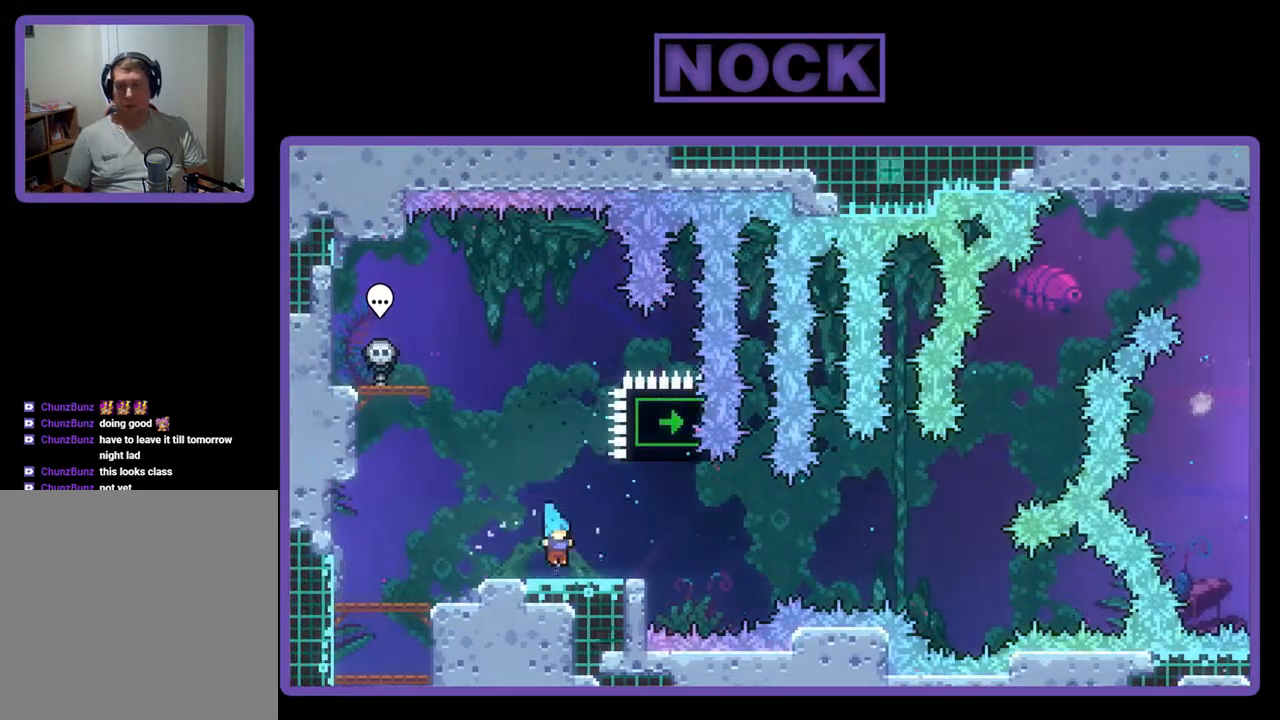
{"buttons": ["CIRCLE", "R2", "DPAD_DOWN", "DPAD_RIGHT"], "events": [[67, "CROSS", "down"], [367, "CROSS", "up"], [467, "DPAD_DOWN", "down"], [500, "CIRCLE", "down"], [500, "DPAD_RIGHT", "down"]]}
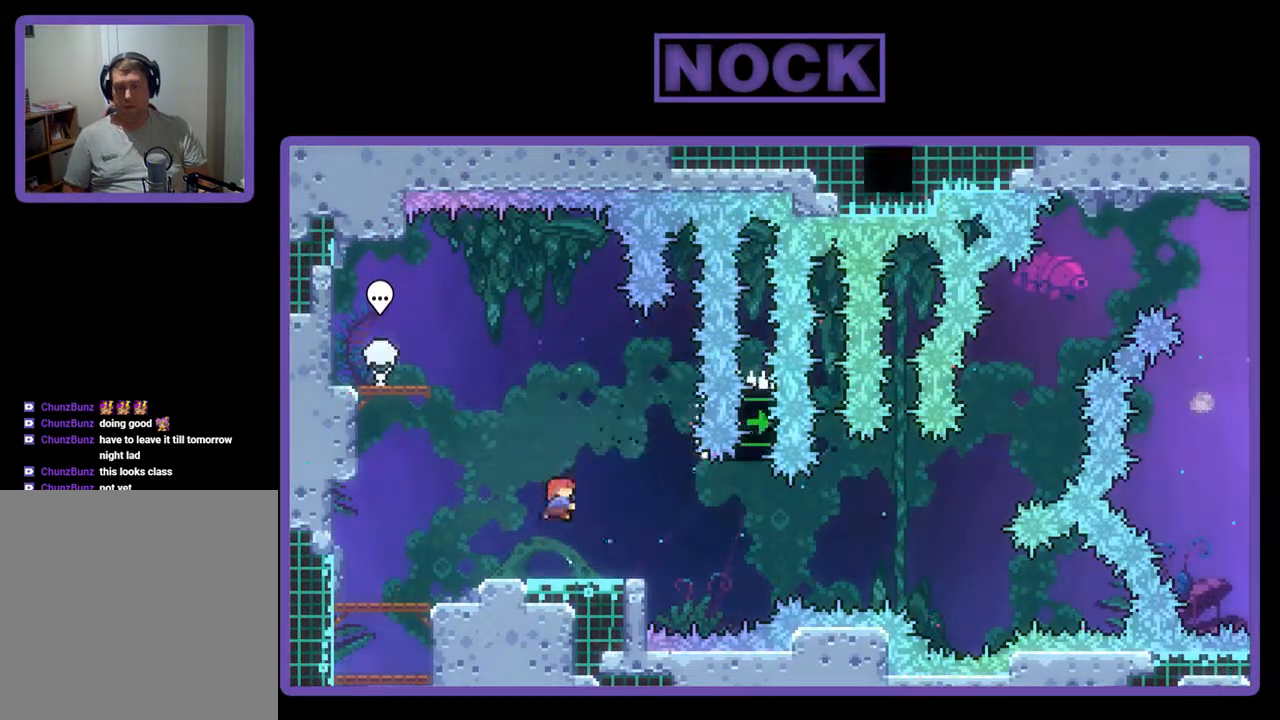
{"buttons": ["CROSS", "R2", "DPAD_RIGHT"], "events": [[100, "CIRCLE", "up"], [200, "CROSS", "down"], [400, "DPAD_DOWN", "up"]]}
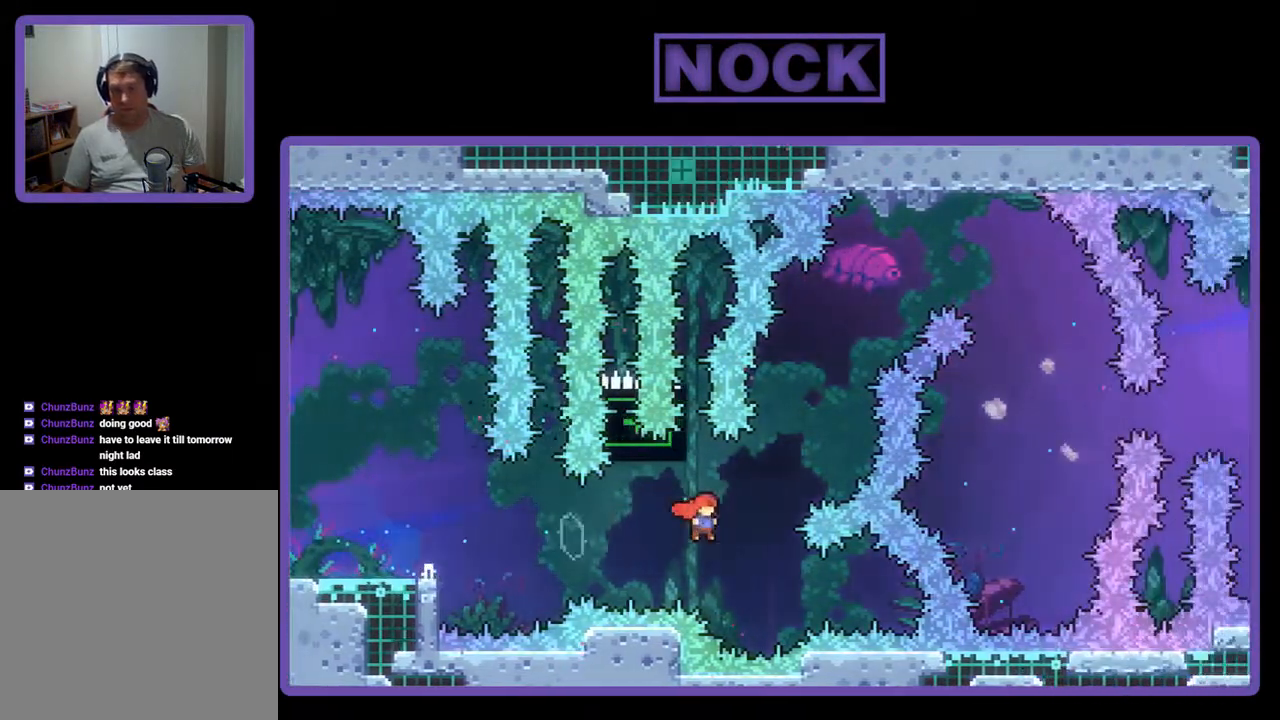
{"buttons": ["CROSS", "R2", "DPAD_UP"], "events": [[67, "CROSS", "up"], [67, "DPAD_UP", "down"], [100, "DPAD_RIGHT", "up"], [133, "CIRCLE", "down"], [333, "CIRCLE", "up"], [367, "CROSS", "down"]]}
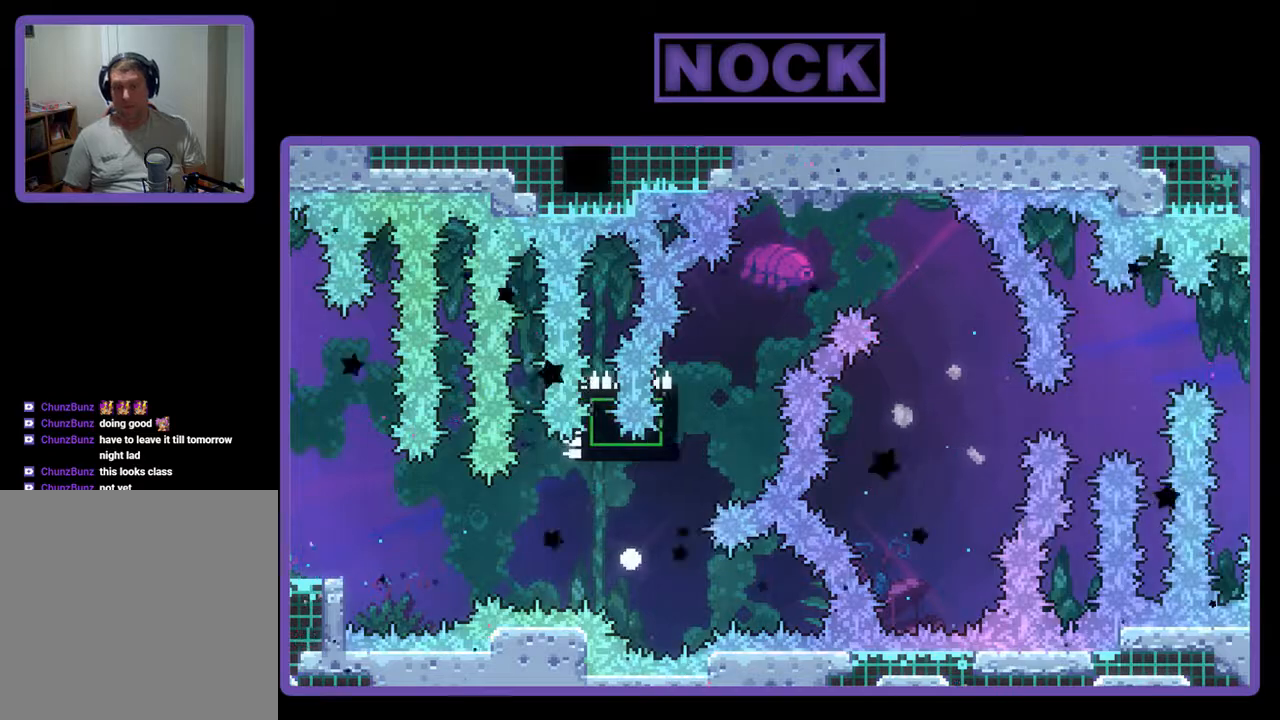
{"buttons": [], "events": [[33, "CIRCLE", "down"], [100, "CIRCLE", "up"], [167, "DPAD_UP", "up"], [167, "R2", "up"], [400, "CROSS", "up"]]}
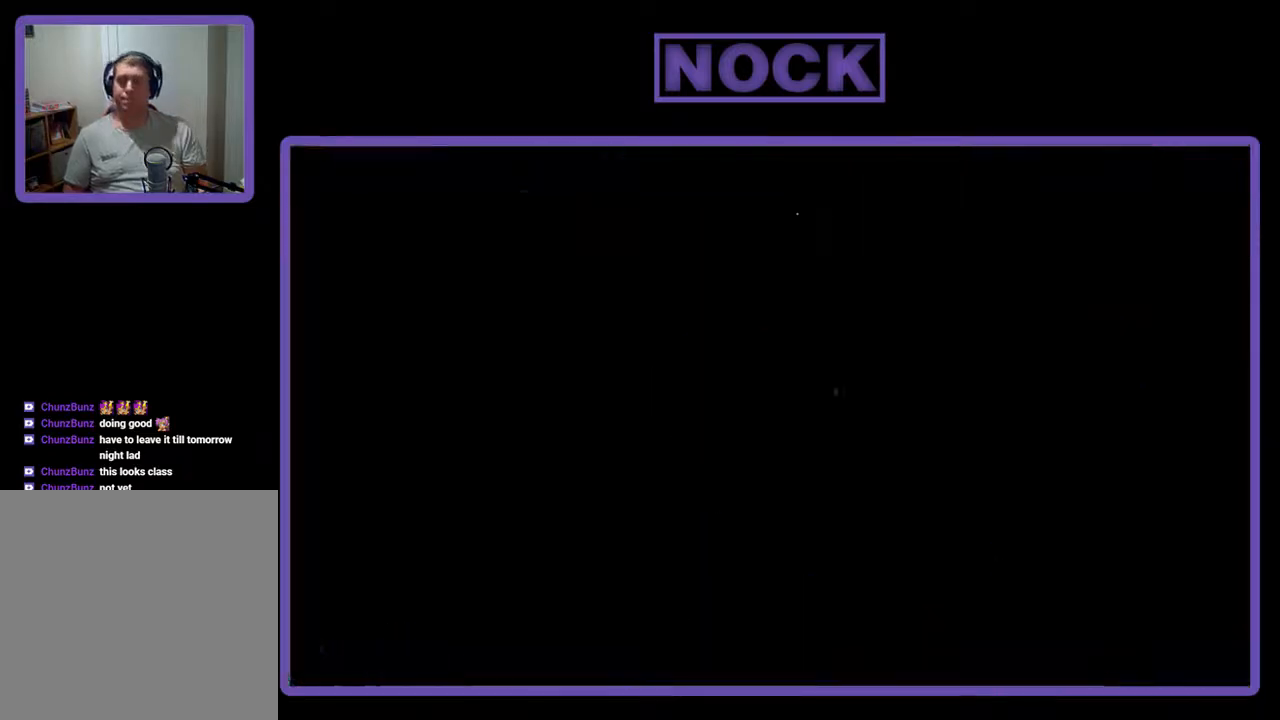
{"buttons": ["R2"], "events": [[333, "R2", "down"]]}
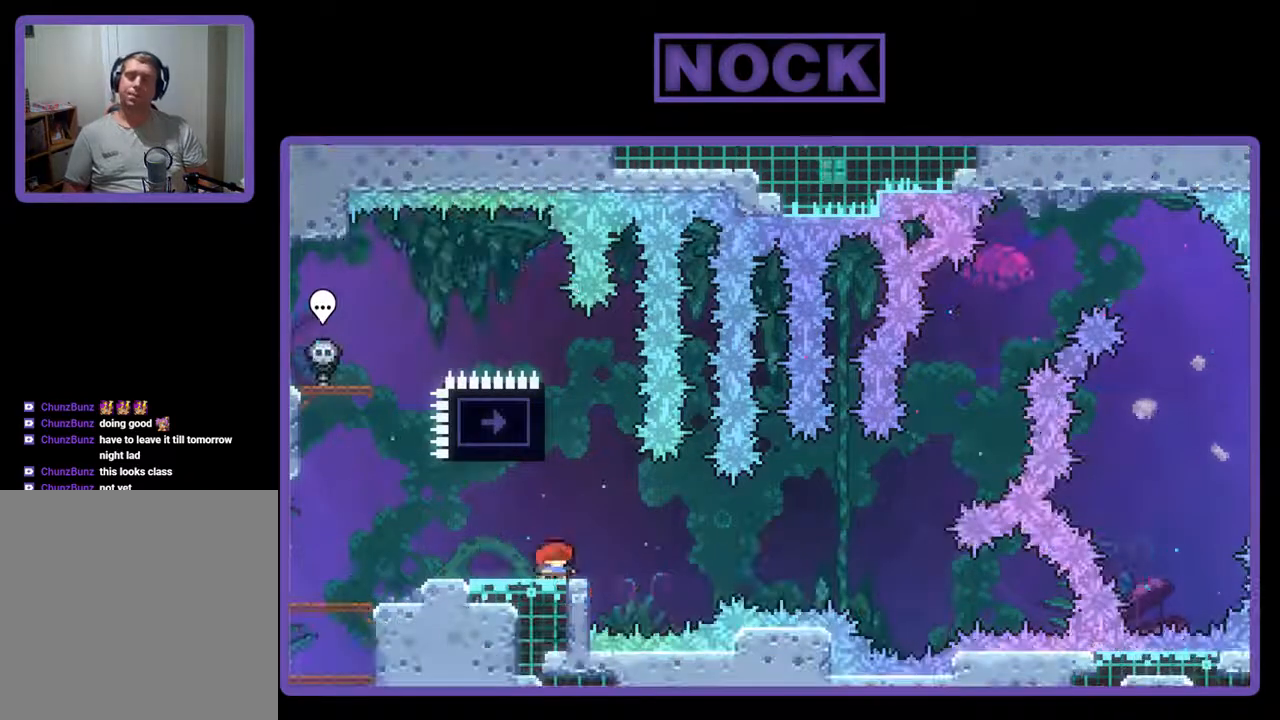
{"buttons": ["CIRCLE", "R2", "DPAD_UP"], "events": [[233, "CIRCLE", "down"], [267, "DPAD_UP", "down"]]}
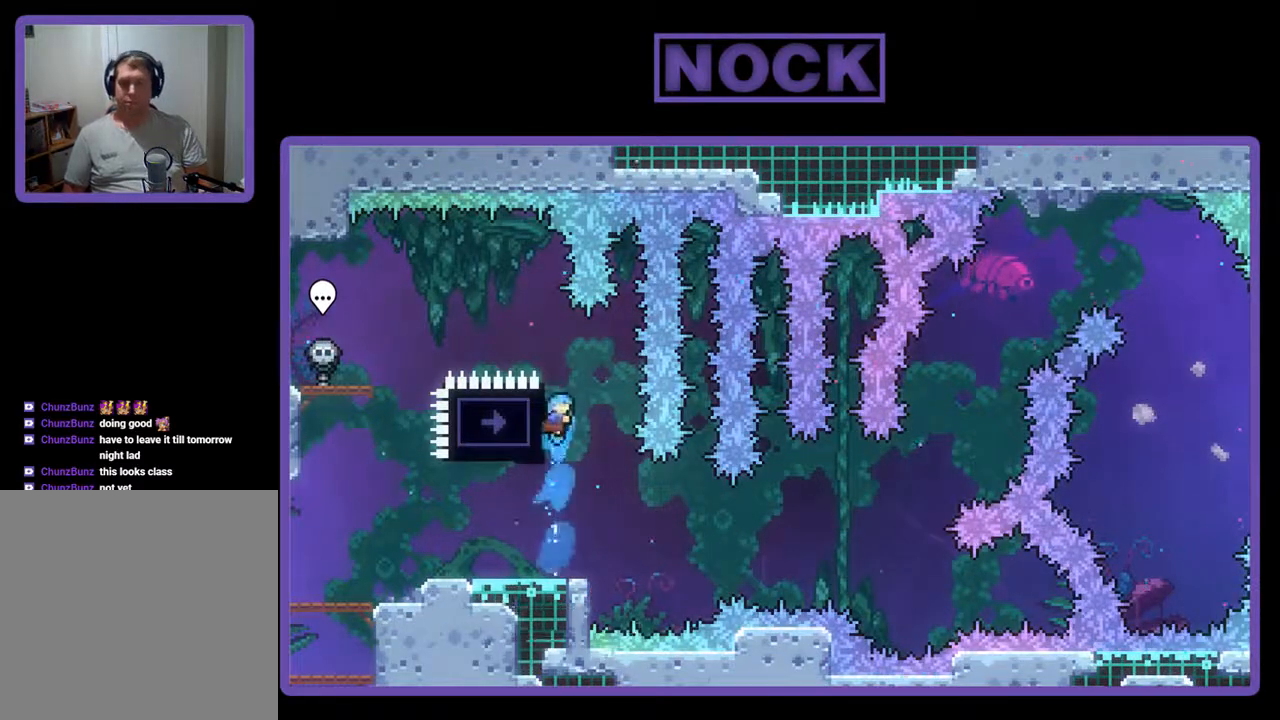
{"buttons": ["CROSS", "R2", "DPAD_UP", "DPAD_LEFT"], "events": [[33, "CIRCLE", "up"], [67, "DPAD_LEFT", "down"], [300, "CROSS", "down"]]}
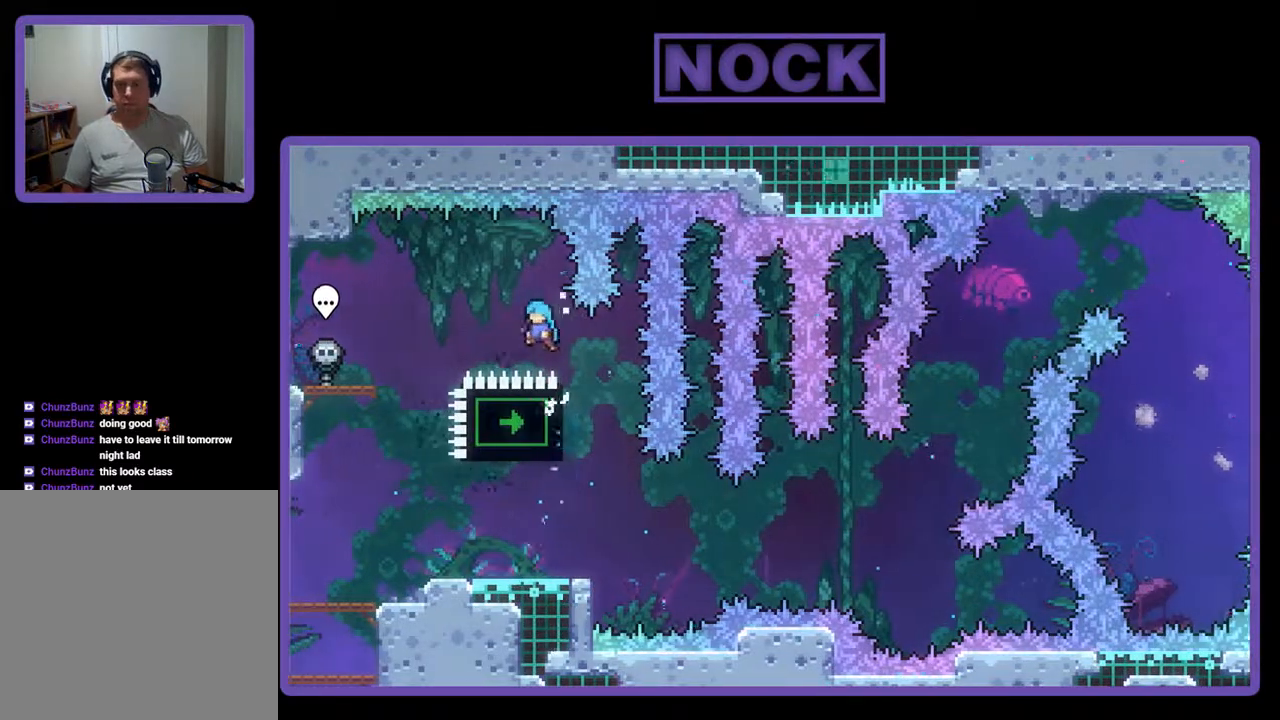
{"buttons": ["R2", "DPAD_RIGHT"], "events": [[100, "CROSS", "up"], [233, "DPAD_UP", "up"], [300, "DPAD_LEFT", "up"], [400, "DPAD_RIGHT", "down"]]}
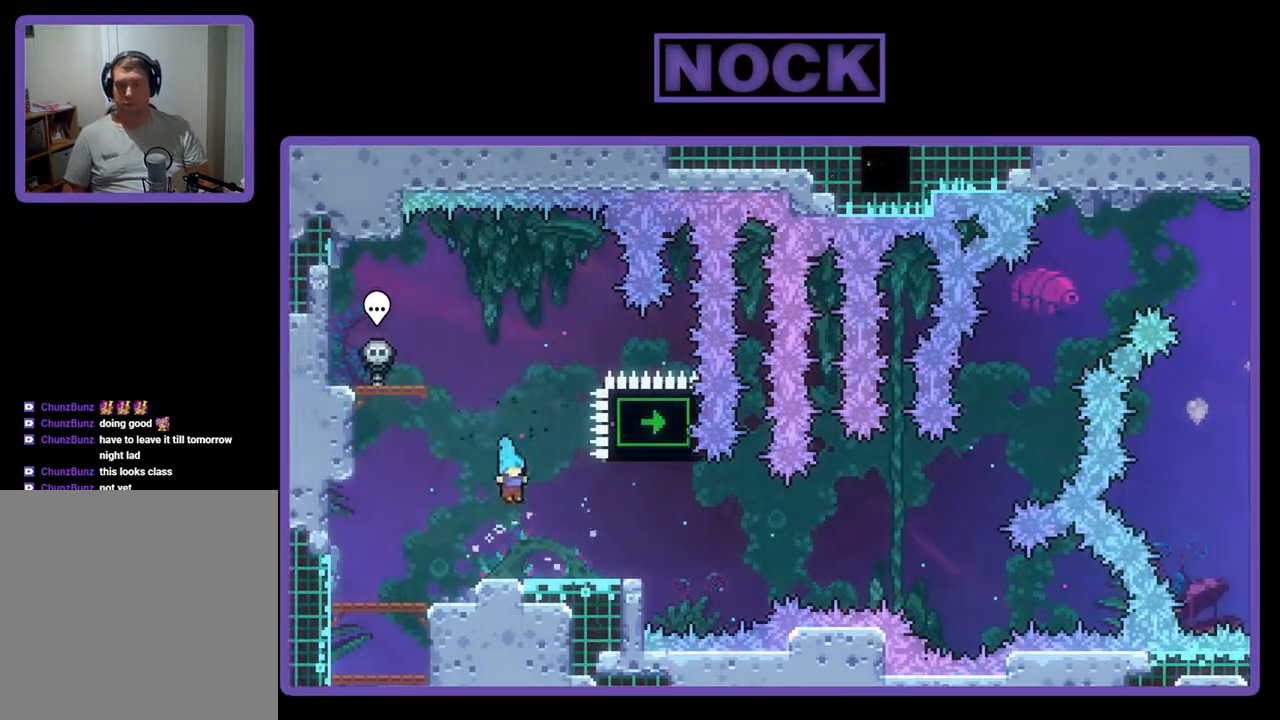
{"buttons": ["R2"], "events": [[33, "DPAD_RIGHT", "up"], [200, "CROSS", "down"], [467, "CROSS", "up"]]}
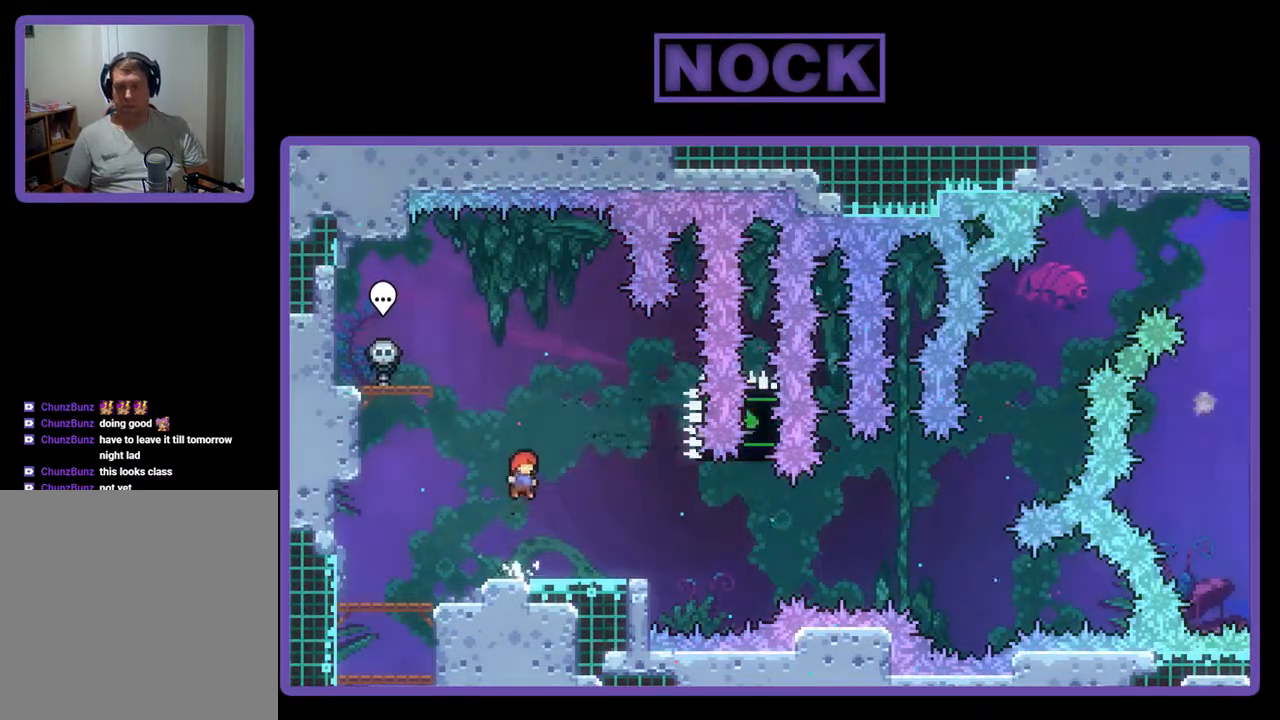
{"buttons": ["CROSS", "R2", "DPAD_RIGHT"], "events": [[67, "CIRCLE", "down"], [67, "DPAD_DOWN", "down"], [67, "DPAD_RIGHT", "down"], [200, "CIRCLE", "up"], [300, "CROSS", "down"], [500, "DPAD_DOWN", "up"]]}
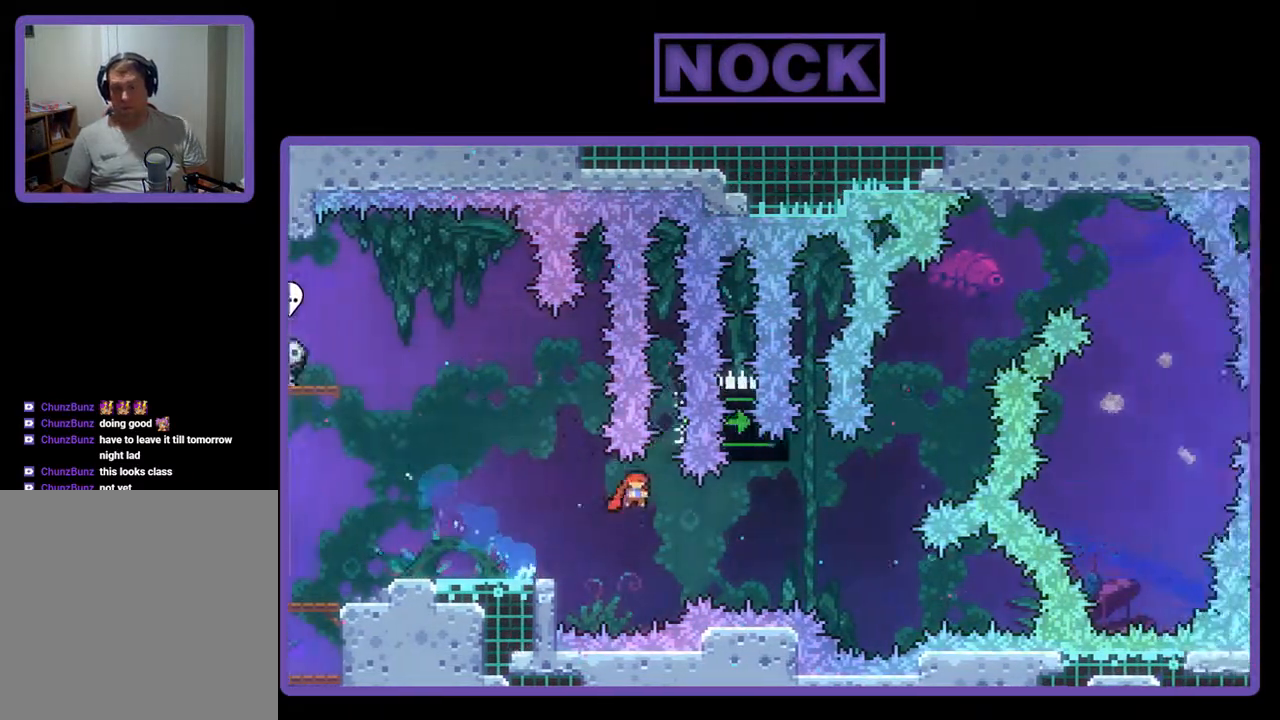
{"buttons": [], "events": [[167, "CROSS", "up"], [400, "DPAD_UP", "down"], [467, "DPAD_RIGHT", "up"], [500, "DPAD_UP", "up"], [500, "R2", "up"]]}
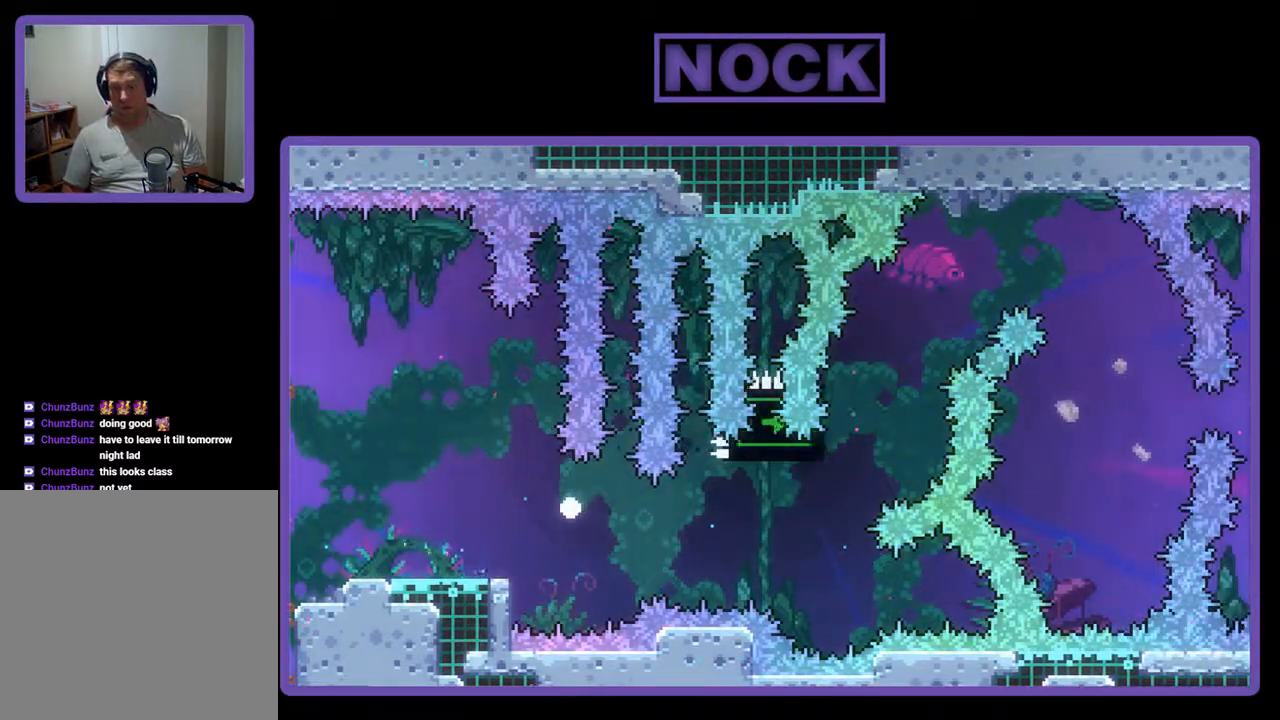
{"buttons": [], "events": []}
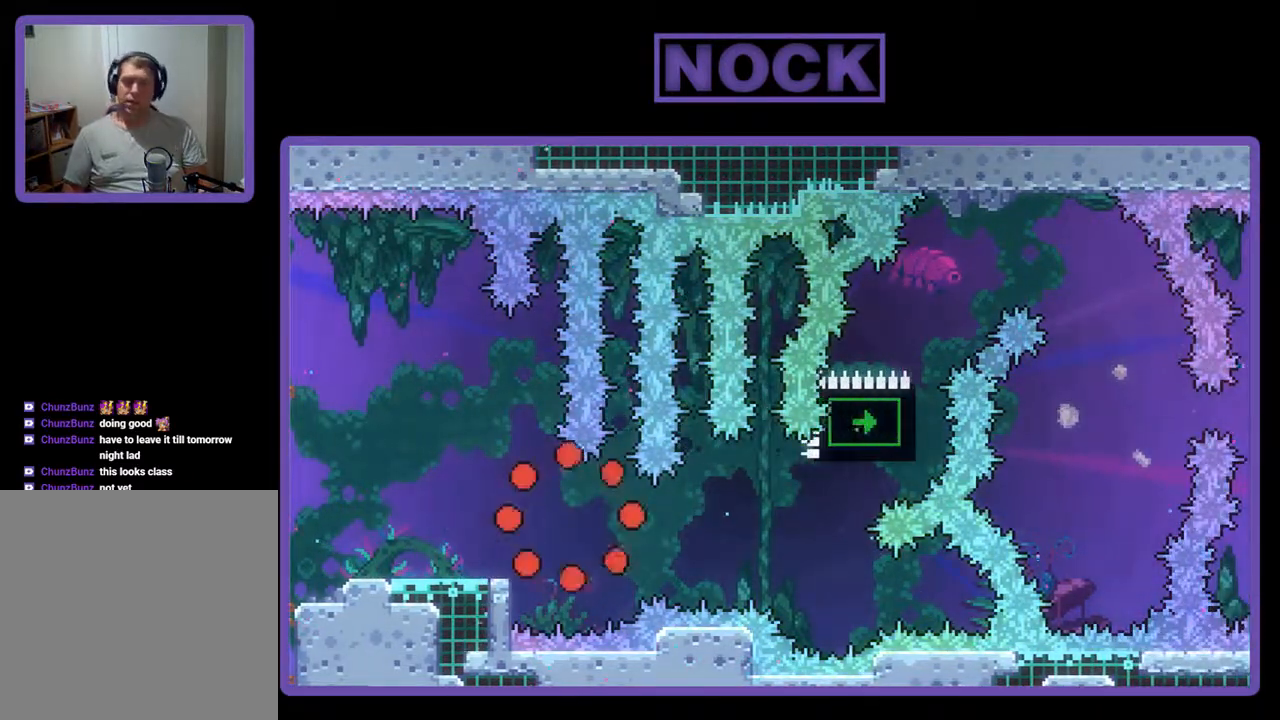
{"buttons": ["R2"], "events": [[467, "R2", "down"]]}
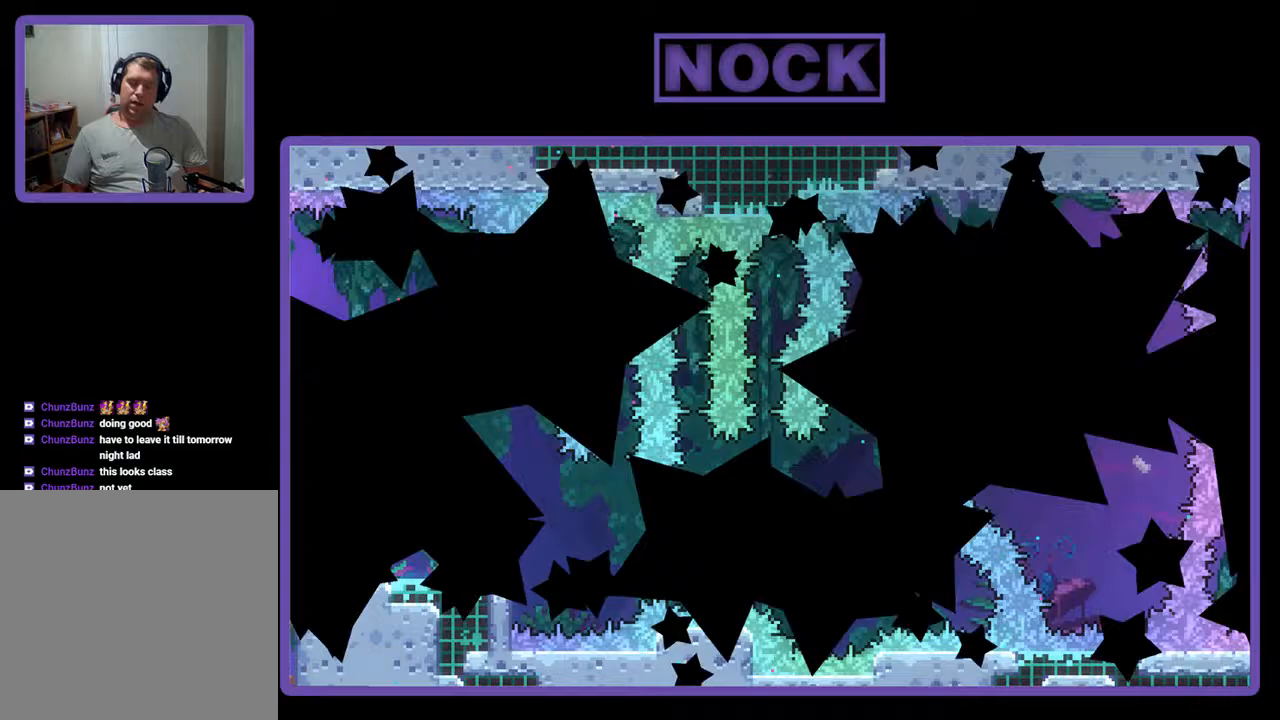
{"buttons": ["R2"], "events": []}
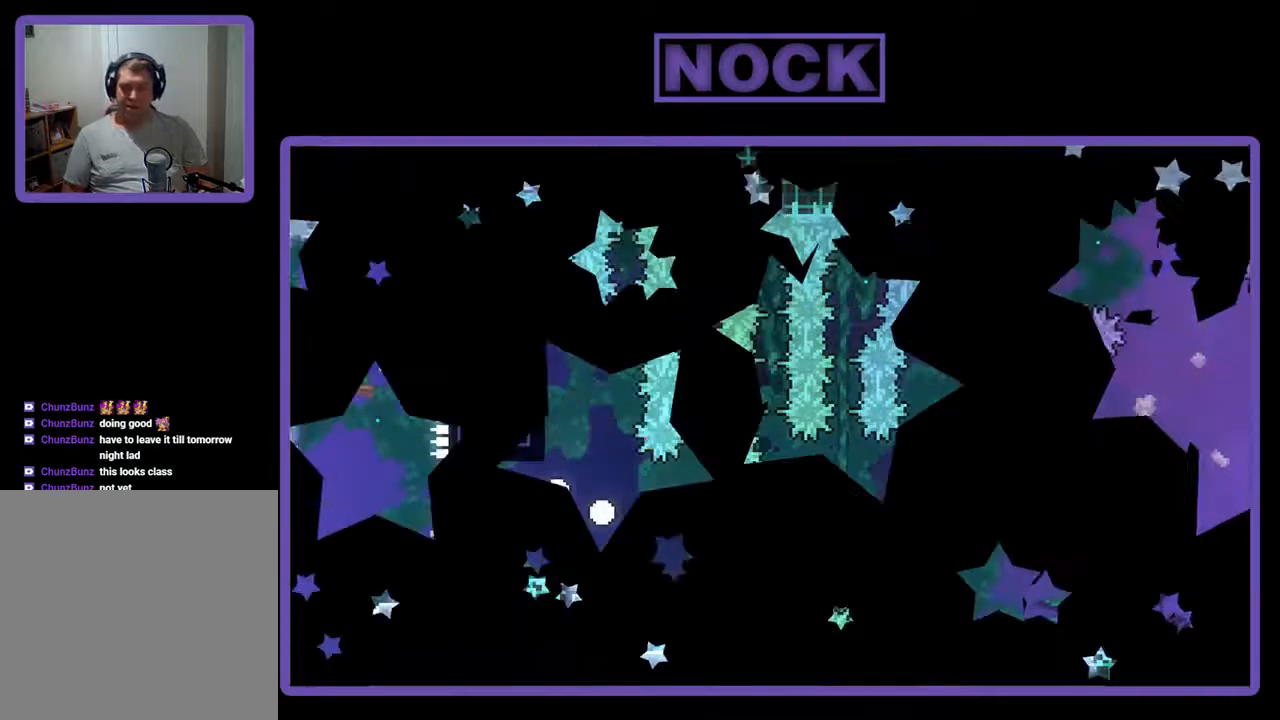
{"buttons": ["R2"], "events": []}
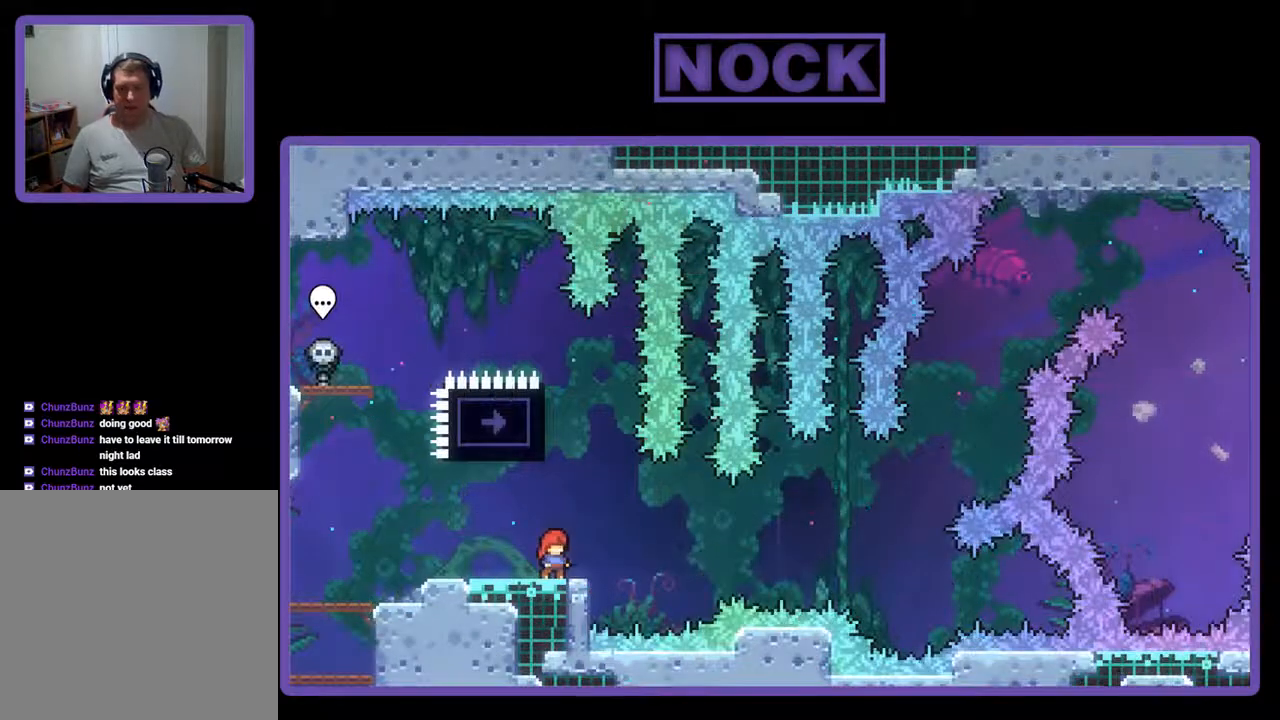
{"buttons": ["R2", "DPAD_UP", "DPAD_LEFT"], "events": [[167, "CIRCLE", "down"], [167, "DPAD_UP", "down"], [400, "CIRCLE", "up"], [500, "DPAD_LEFT", "down"]]}
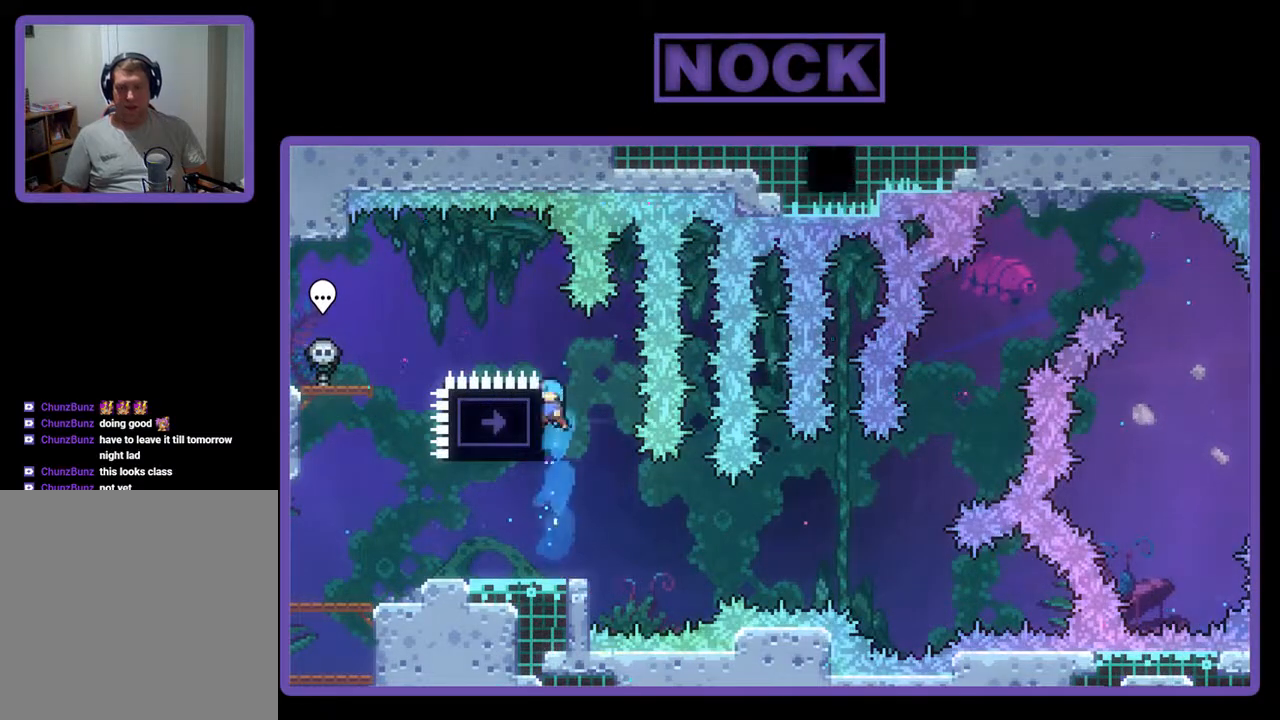
{"buttons": ["CROSS", "R2", "DPAD_UP", "DPAD_LEFT"], "events": [[233, "CROSS", "down"]]}
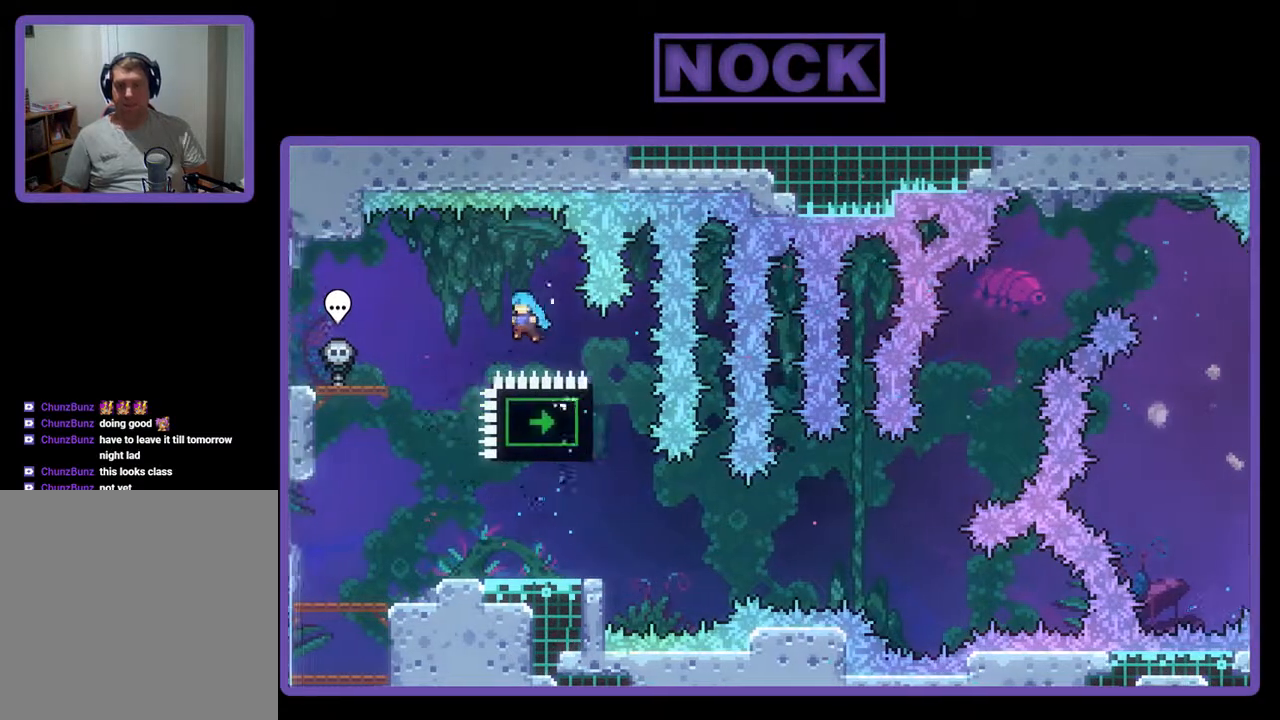
{"buttons": ["R2", "DPAD_RIGHT"], "events": [[233, "DPAD_UP", "up"], [267, "CROSS", "up"], [267, "DPAD_LEFT", "up"], [333, "DPAD_RIGHT", "down"]]}
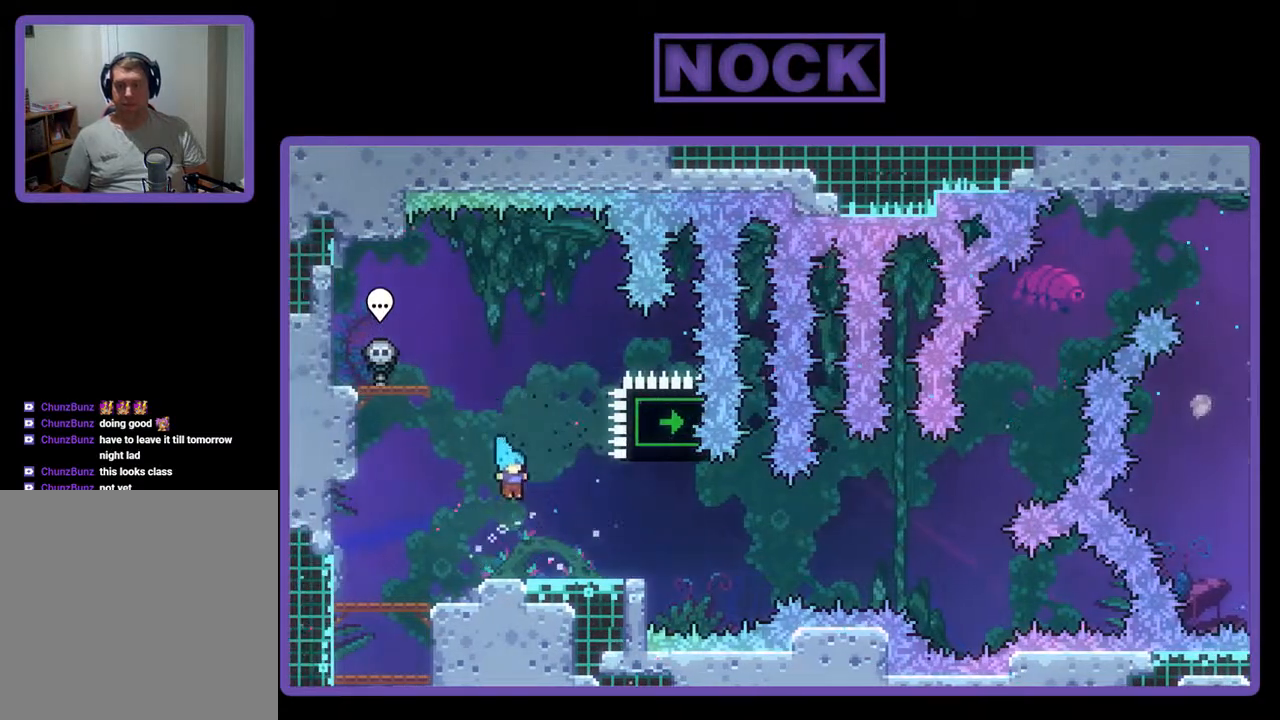
{"buttons": ["CROSS", "R2"], "events": [[133, "DPAD_RIGHT", "up"], [267, "CROSS", "down"]]}